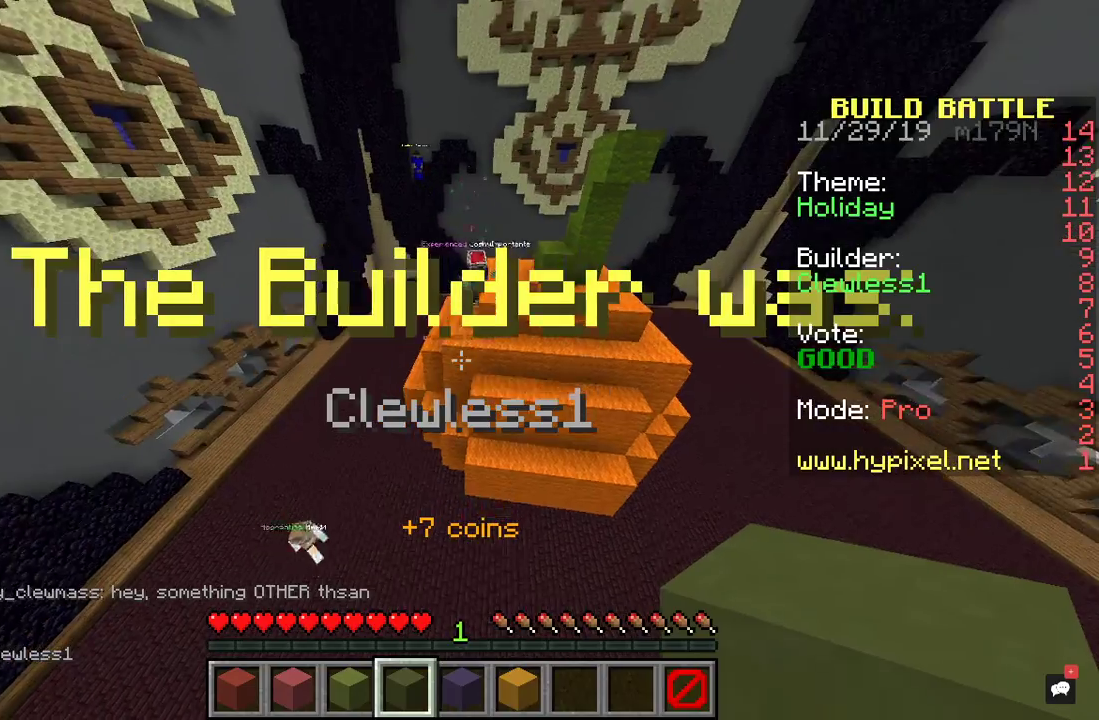
Gameplay with keyboard and mouse; each line is a JSON object with the keys and mouse buttons held at the frame after it. "events" lists presses ("down") and releases ("up") of "a", "d", "s", "space", "w", "mouse_left" and "mouse_right" between this image and that frame as [ms after this image, input, new state], when the widget could be followed in between. "mouse_left", "mouse_right" = the "left", "right" buttons of the "mouse" list. No other keys are recorded. Fast repeated clicks can show as one long hold. Mouse movement is not recorded.
{"keys": [], "mouse": [], "events": []}
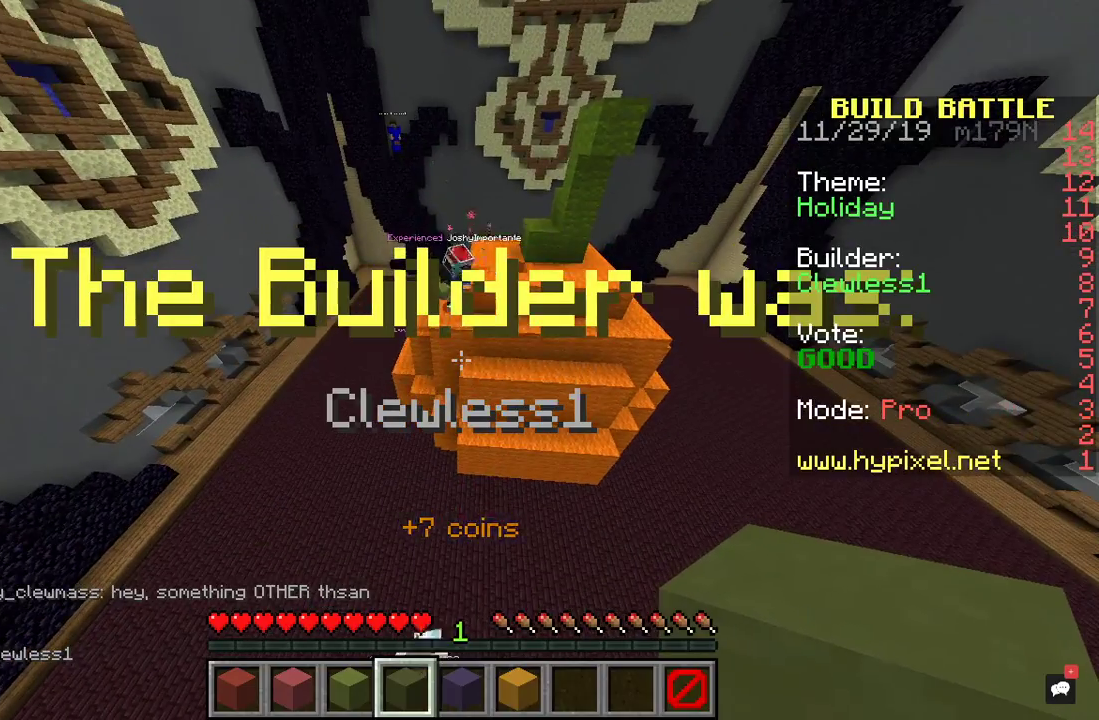
{"keys": [], "mouse": [], "events": []}
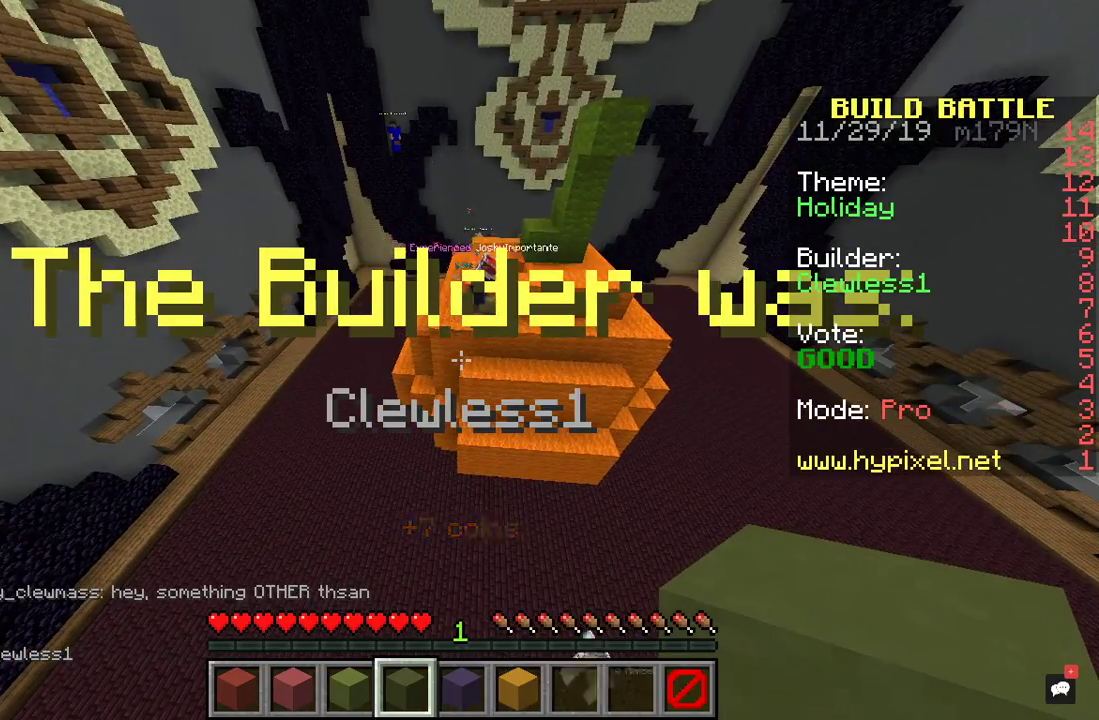
{"keys": [], "mouse": [], "events": []}
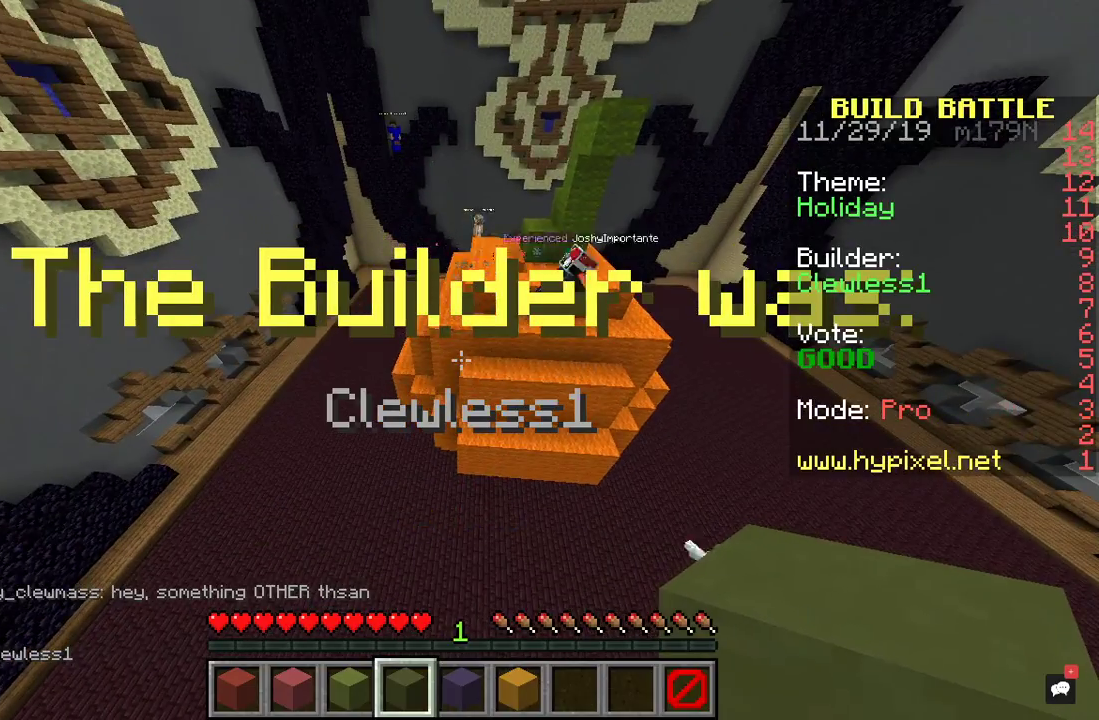
{"keys": ["w"], "mouse": [], "events": [[467, "w", "down"]]}
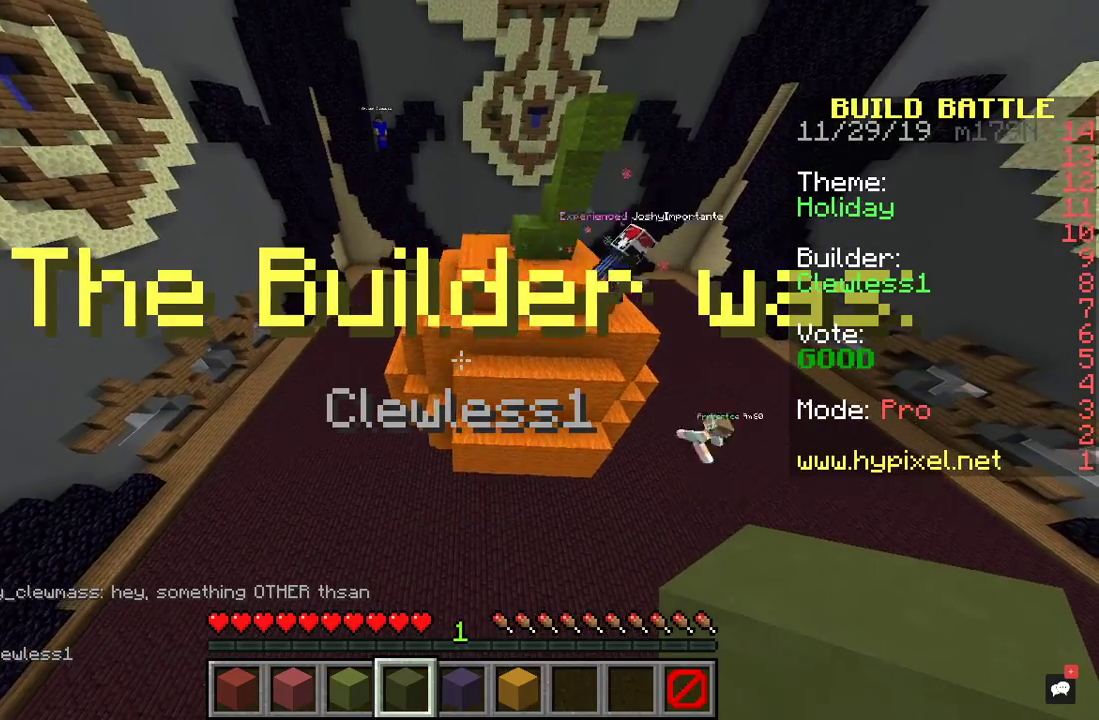
{"keys": ["a", "w"], "mouse": [], "events": [[167, "a", "down"]]}
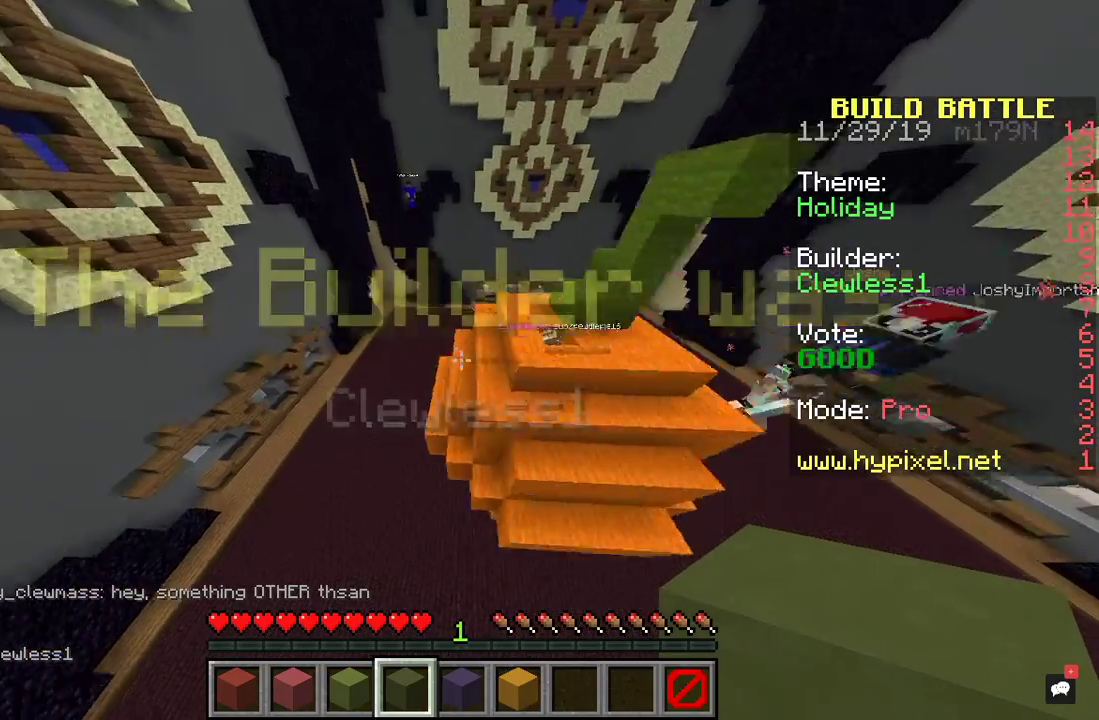
{"keys": ["w"], "mouse": [], "events": [[67, "a", "up"]]}
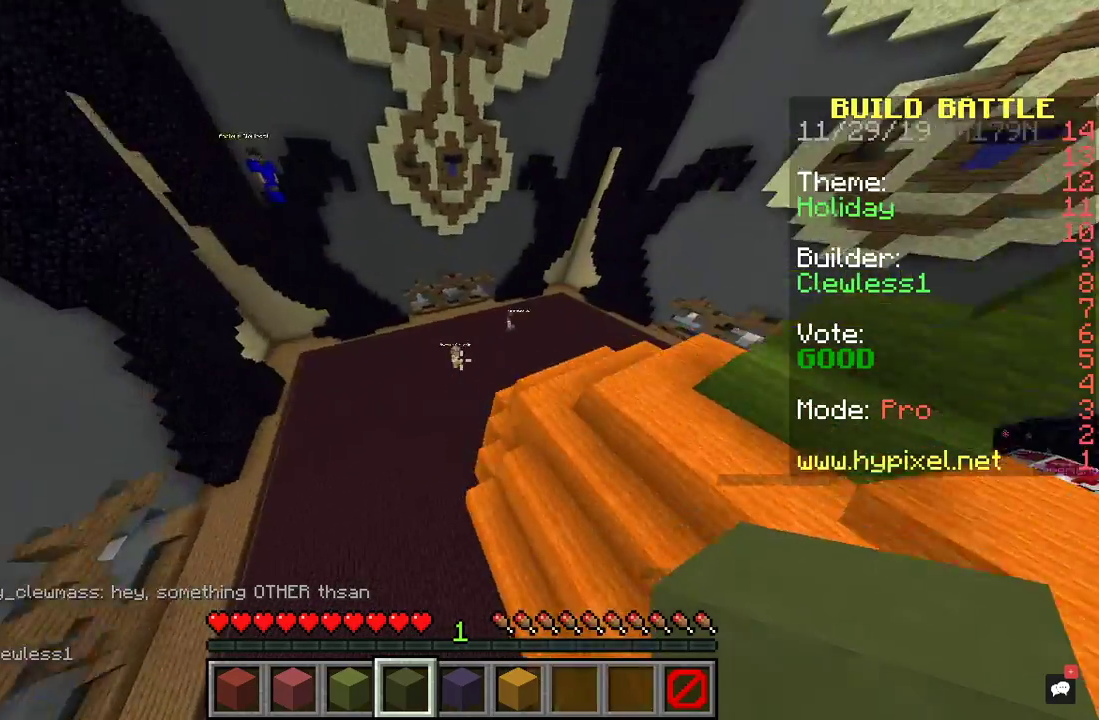
{"keys": ["a", "w"], "mouse": [], "events": [[100, "a", "down"]]}
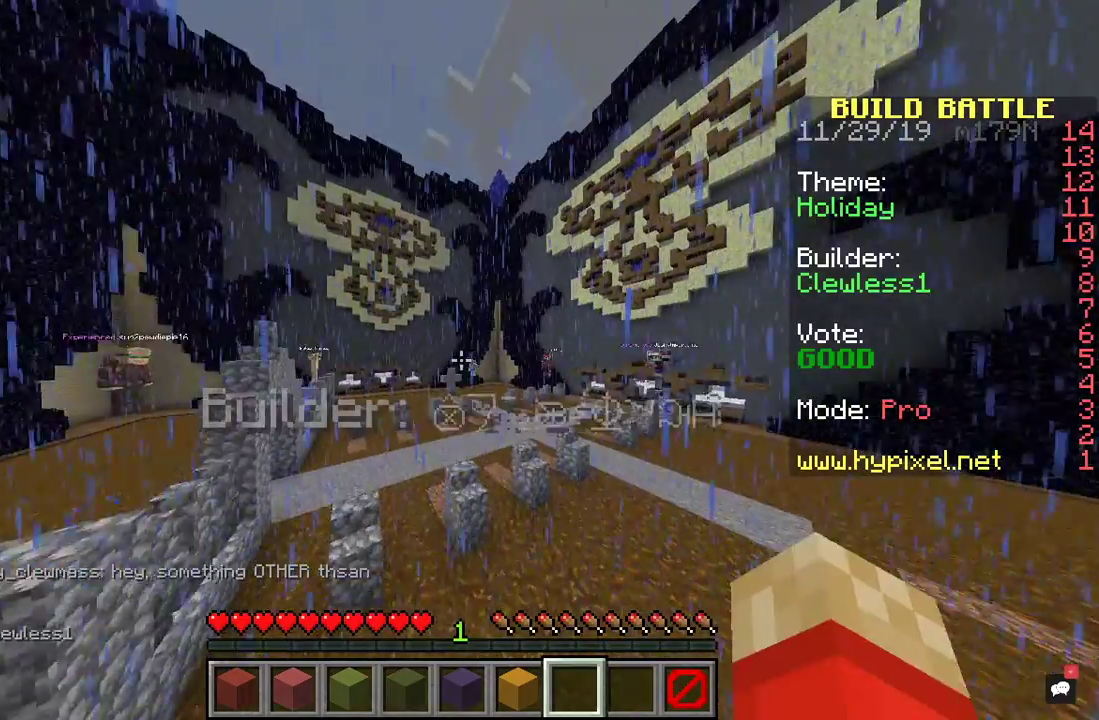
{"keys": ["a", "w"], "mouse": [], "events": []}
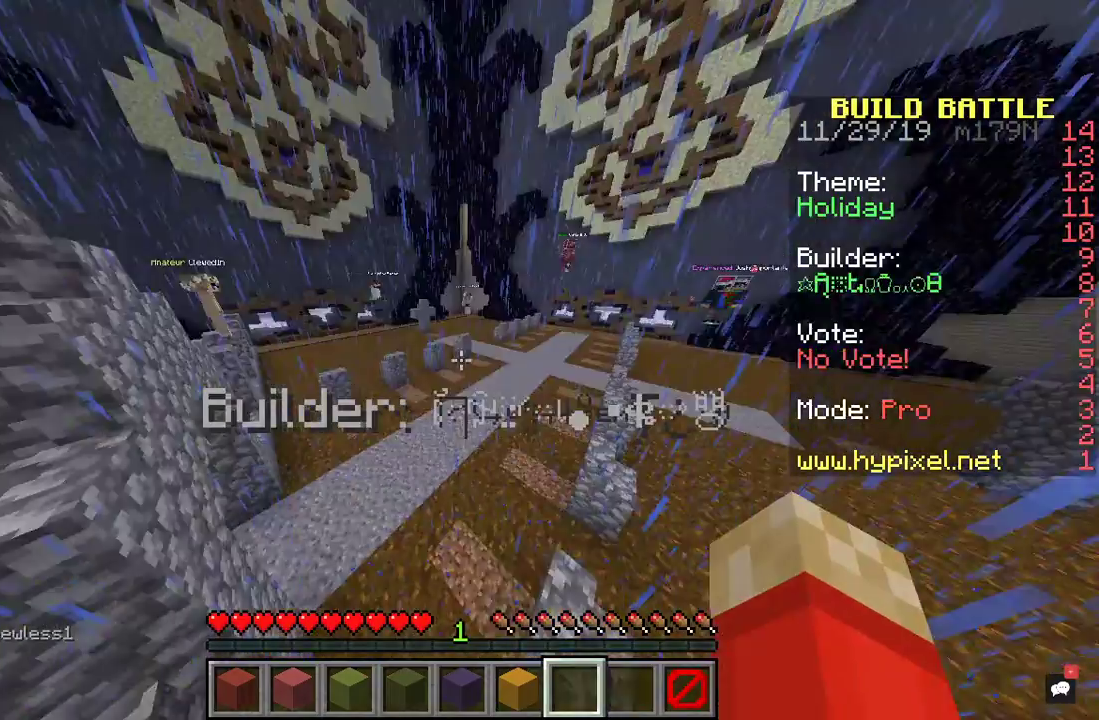
{"keys": ["d", "w"], "mouse": [], "events": [[100, "a", "up"], [100, "d", "down"]]}
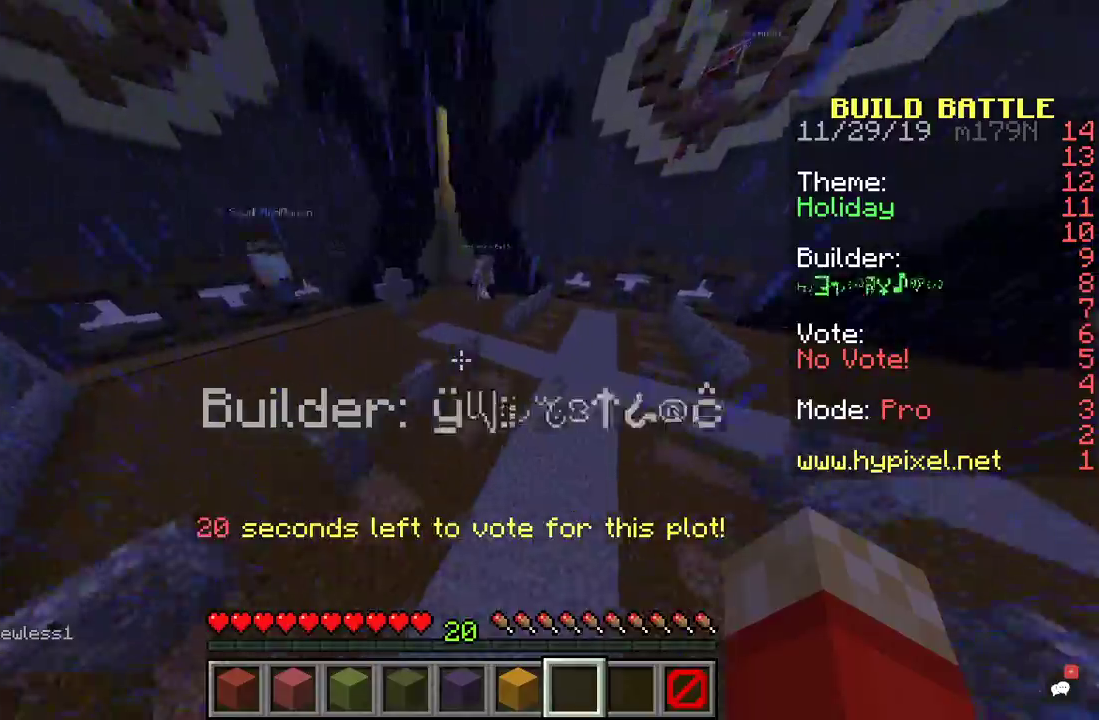
{"keys": ["a", "d", "w"], "mouse": [], "events": [[500, "a", "down"]]}
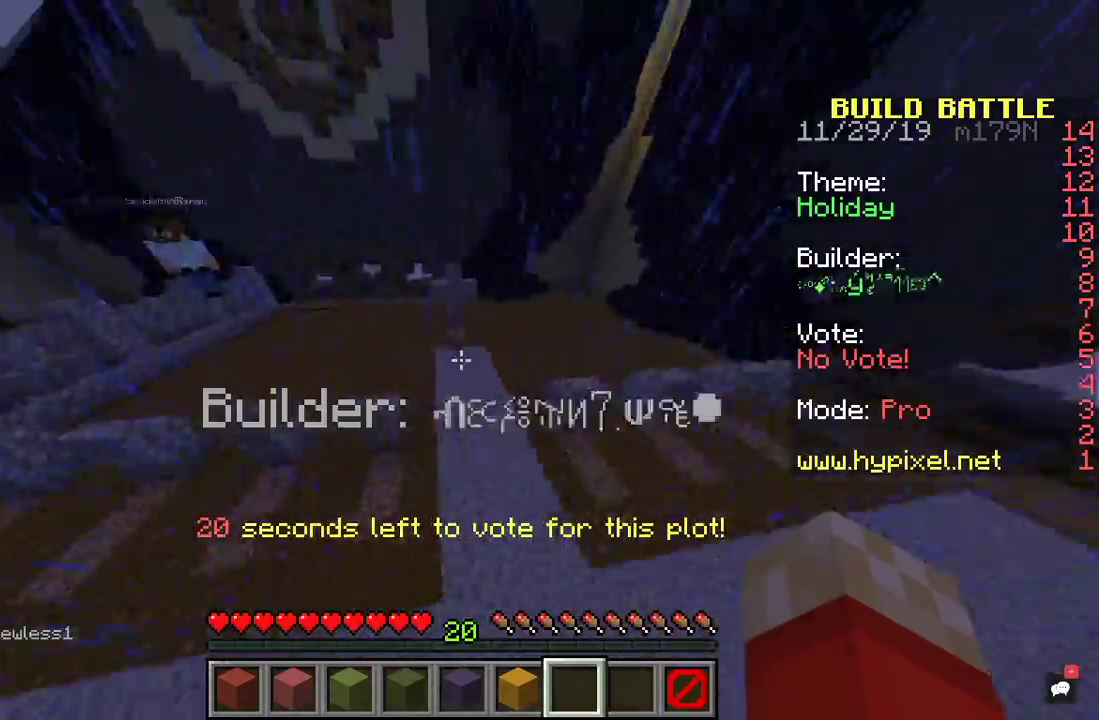
{"keys": ["a", "d", "w"], "mouse": [], "events": []}
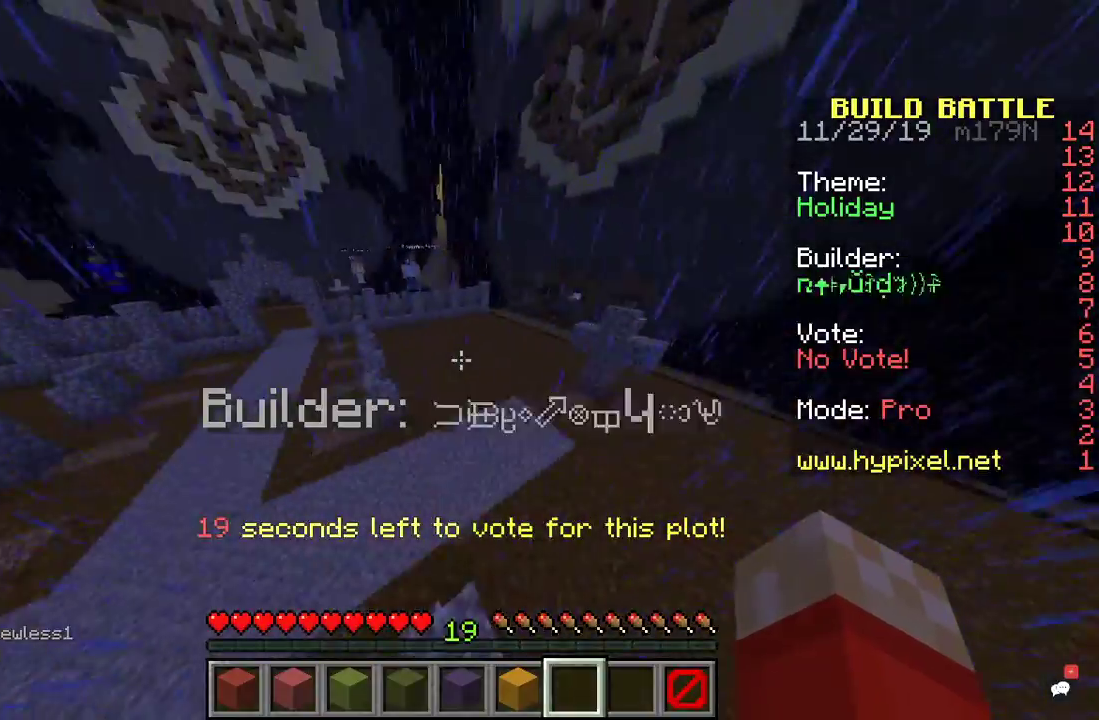
{"keys": [], "mouse": [], "events": [[133, "d", "up"], [400, "a", "up"], [400, "w", "up"]]}
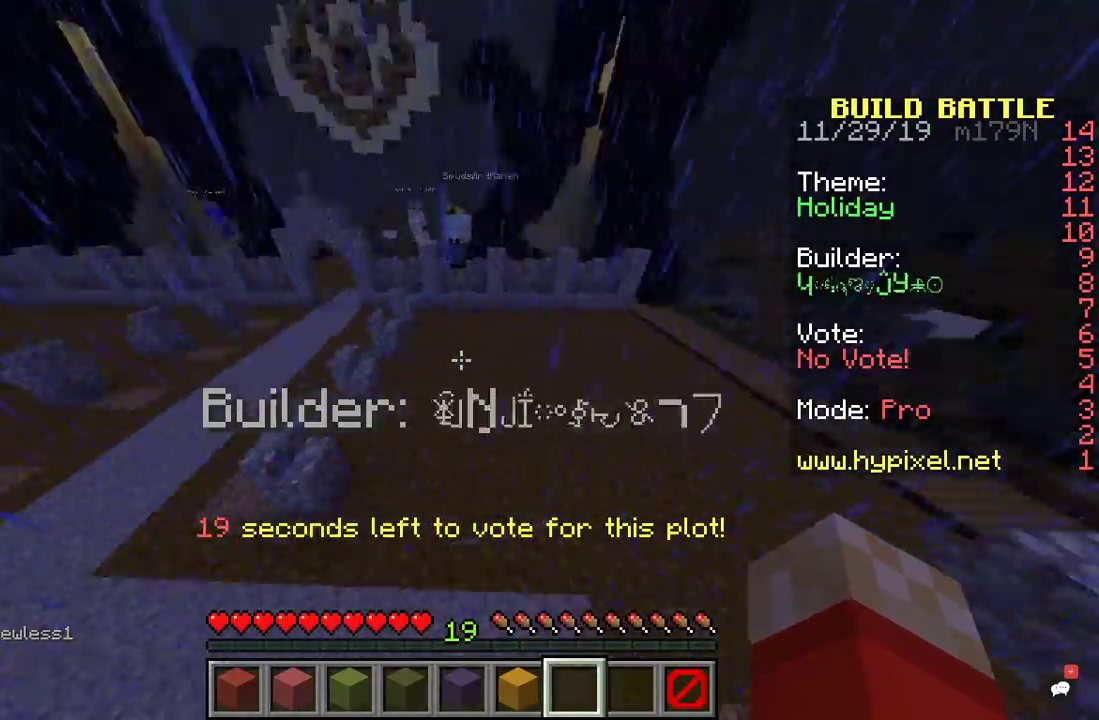
{"keys": ["a", "w"], "mouse": [], "events": [[200, "a", "down"], [200, "w", "down"]]}
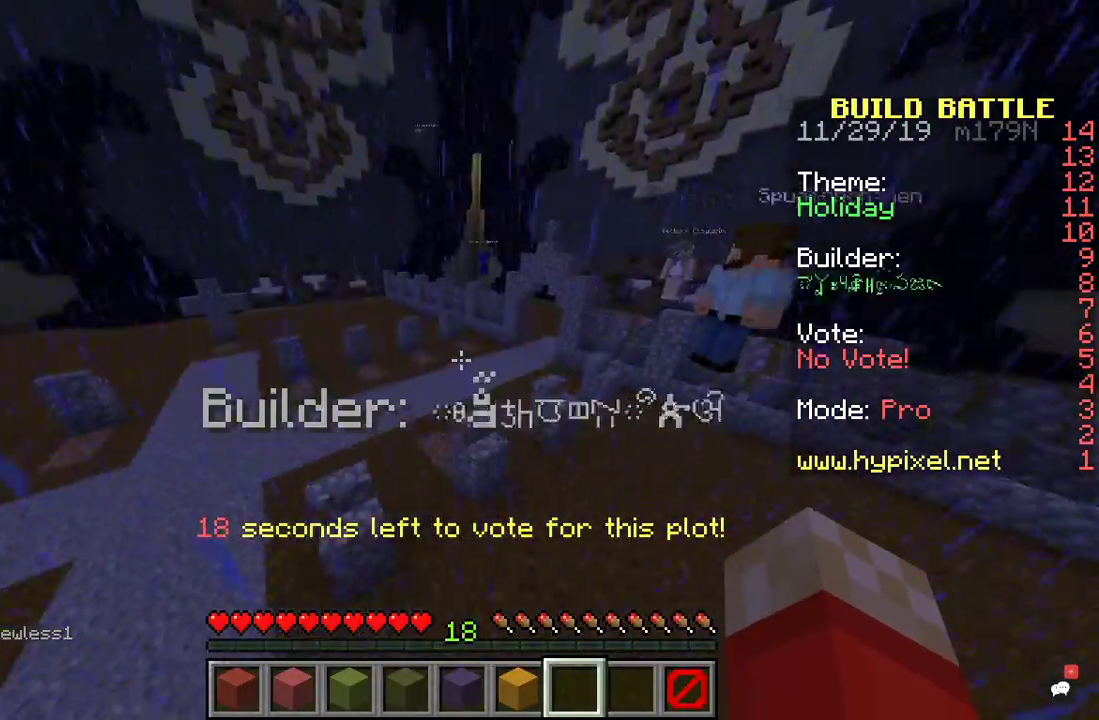
{"keys": ["a", "w"], "mouse": [], "events": []}
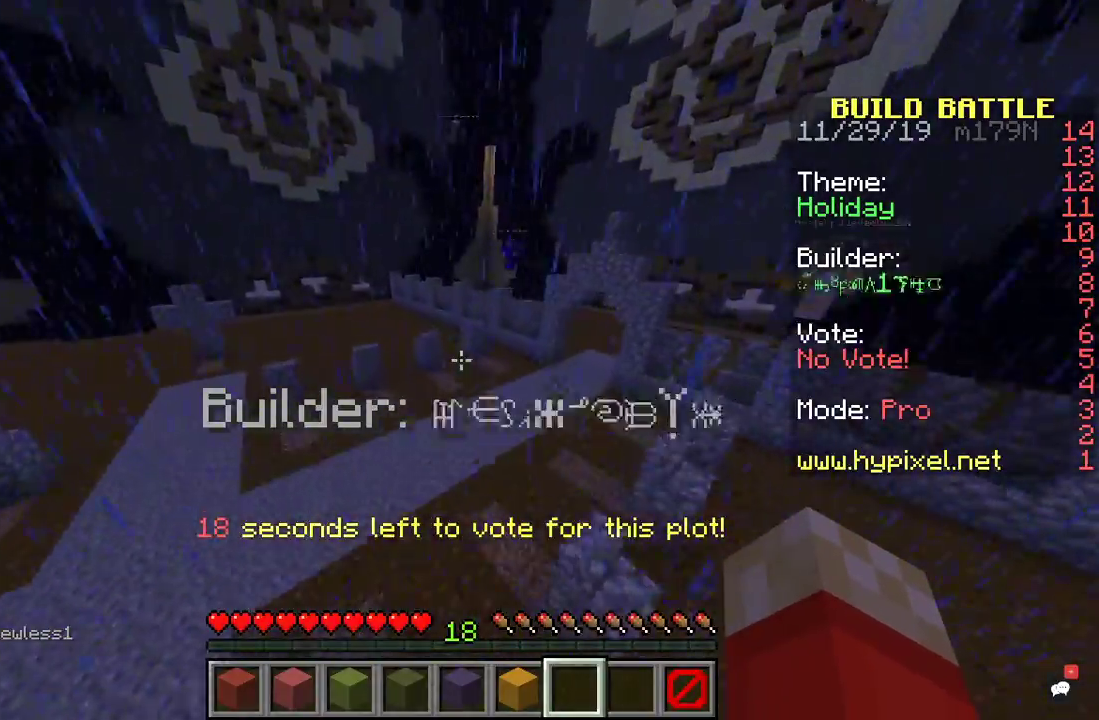
{"keys": ["d", "w"], "mouse": [], "events": [[367, "a", "up"], [400, "d", "down"]]}
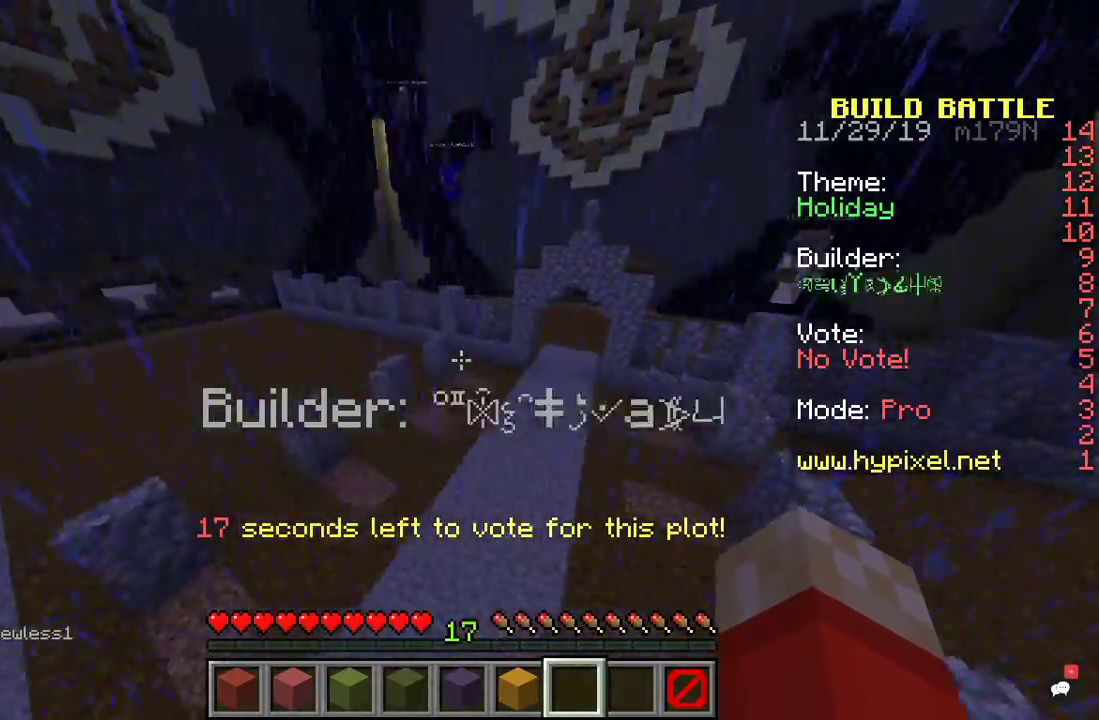
{"keys": ["w"], "mouse": [], "events": [[333, "d", "up"]]}
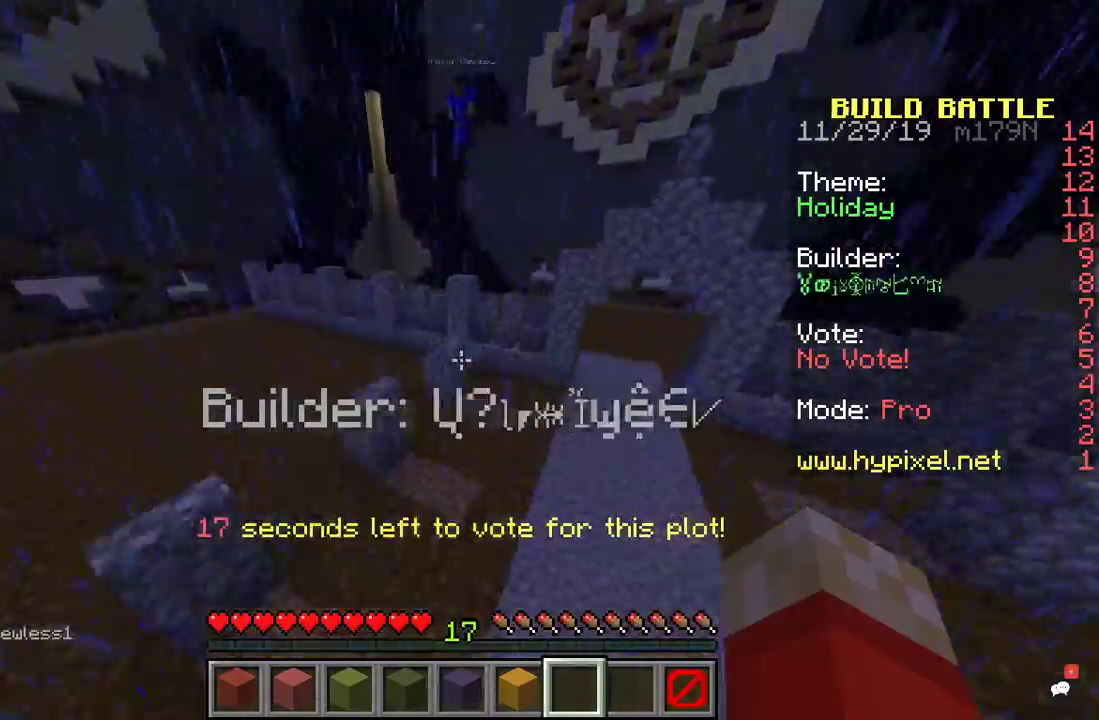
{"keys": ["a", "w"], "mouse": [], "events": [[433, "a", "down"]]}
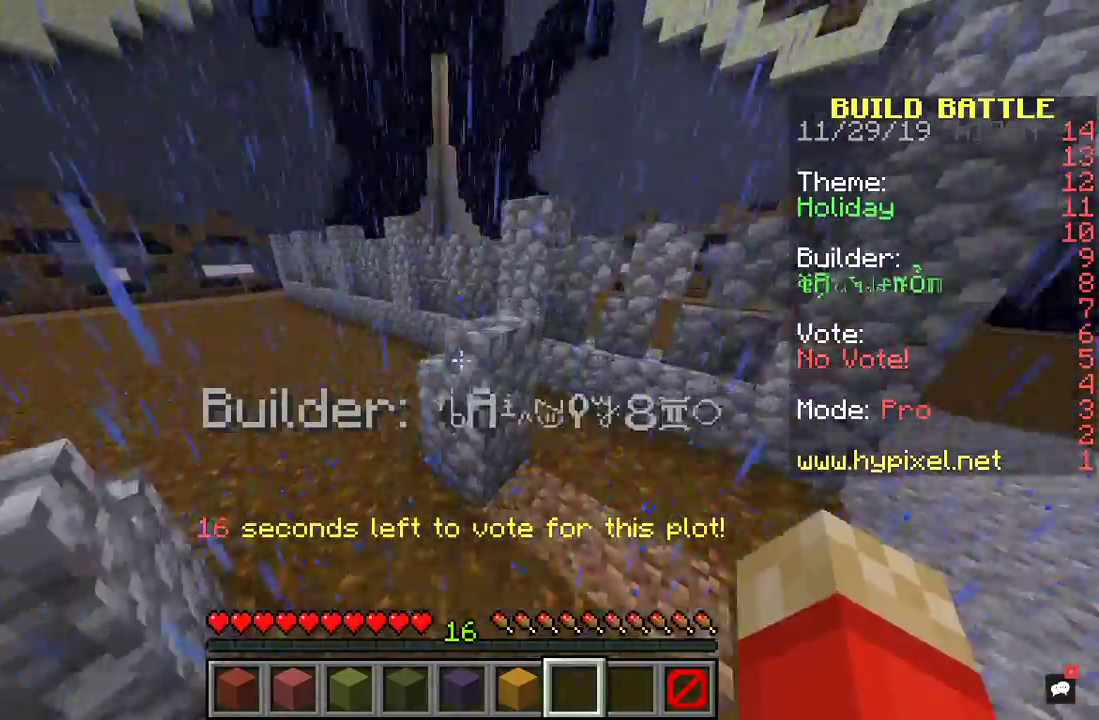
{"keys": ["a", "space", "w"], "mouse": [], "events": [[33, "space", "down"]]}
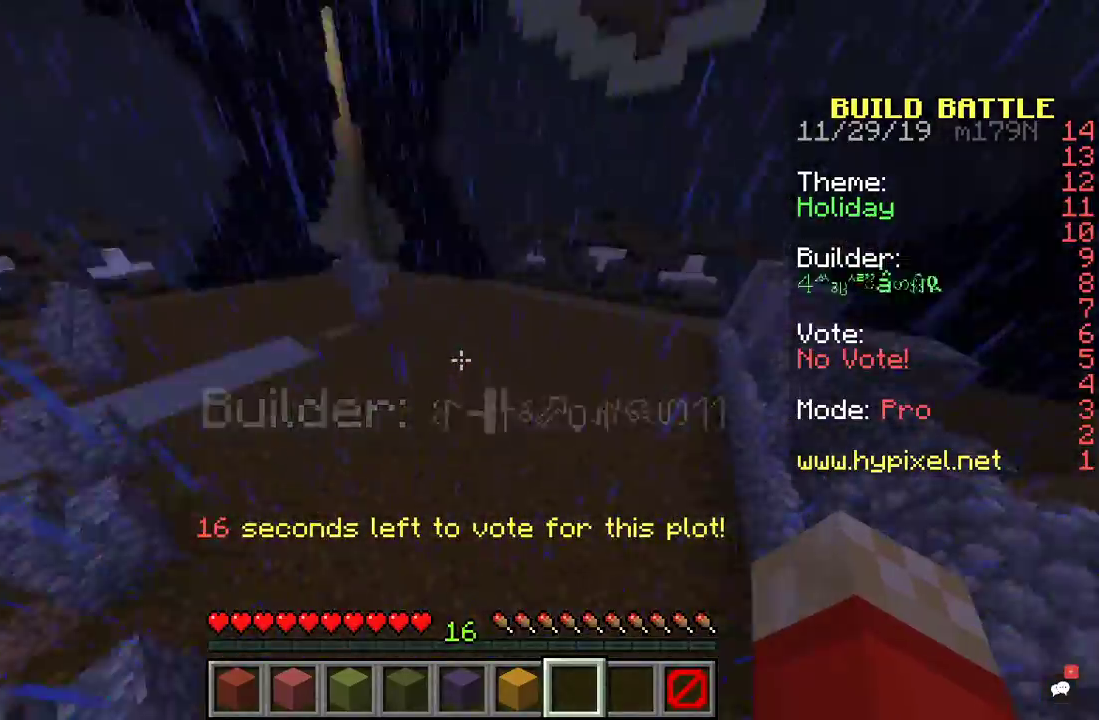
{"keys": ["a", "space", "w"], "mouse": [], "events": []}
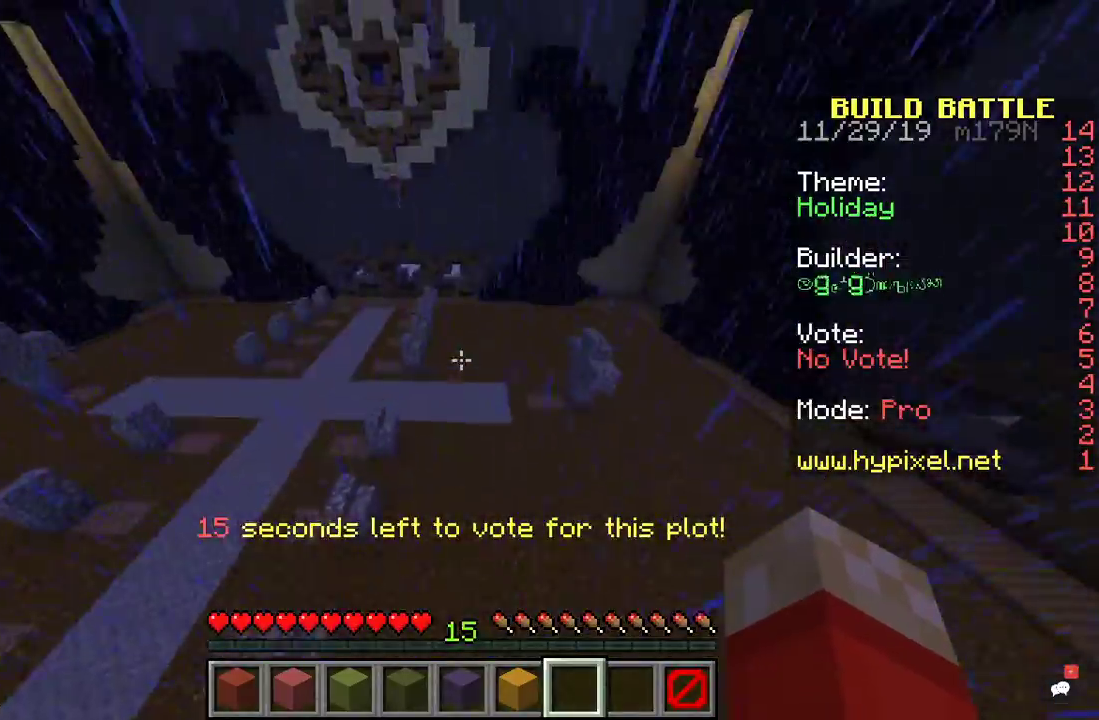
{"keys": ["a", "space", "w"], "mouse": [], "events": []}
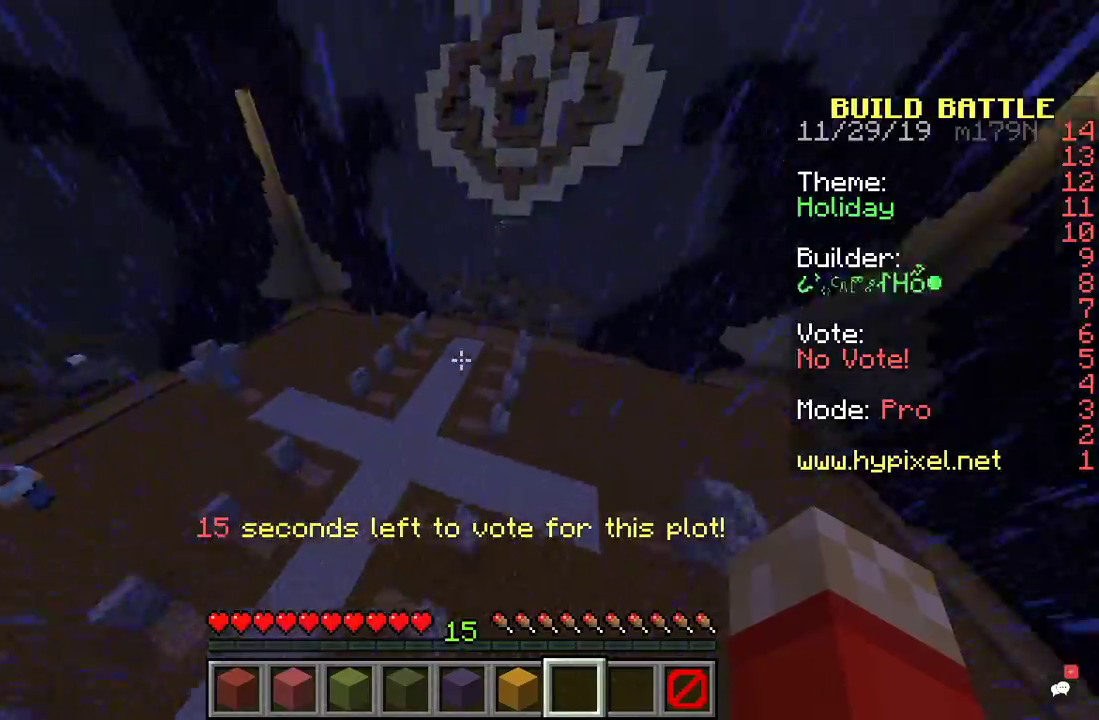
{"keys": ["w"], "mouse": [], "events": [[267, "a", "up"], [300, "space", "up"]]}
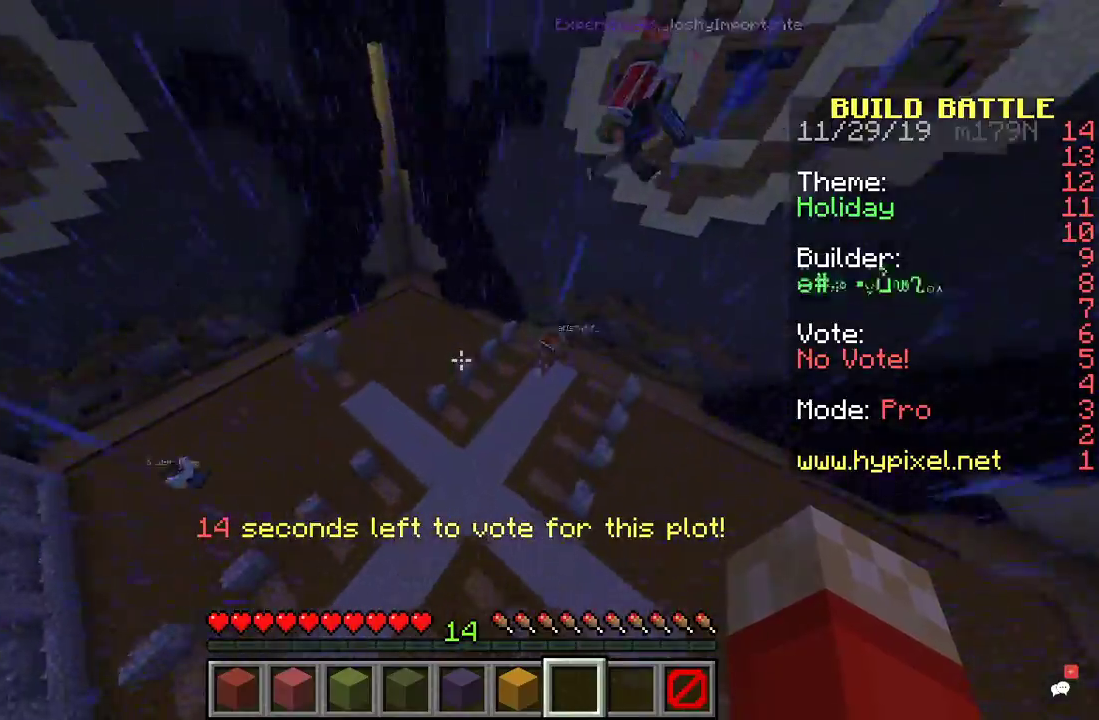
{"keys": ["a", "w"], "mouse": [], "events": [[200, "a", "down"]]}
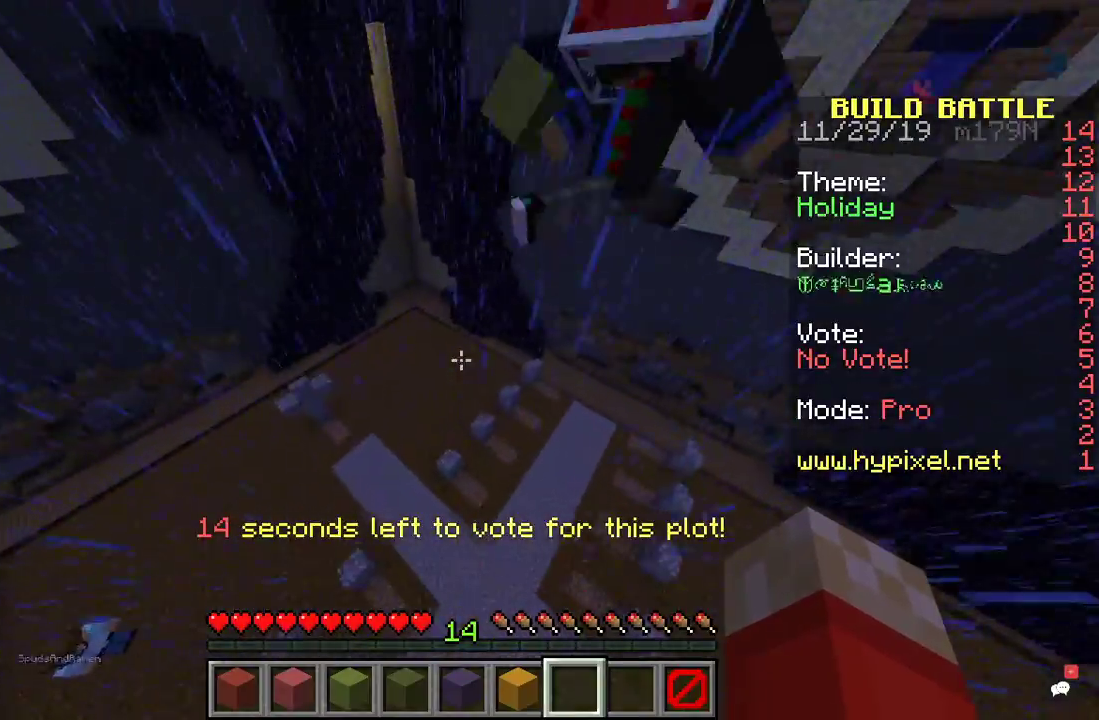
{"keys": ["a", "w"], "mouse": [], "events": []}
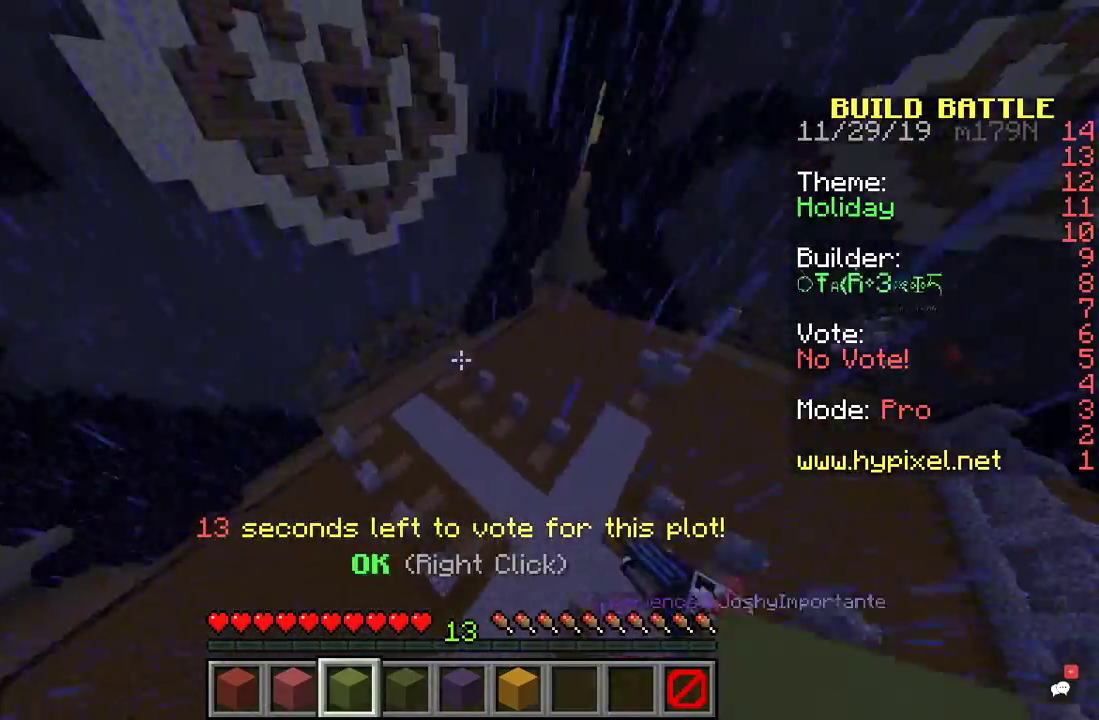
{"keys": ["a", "w"], "mouse": [], "events": []}
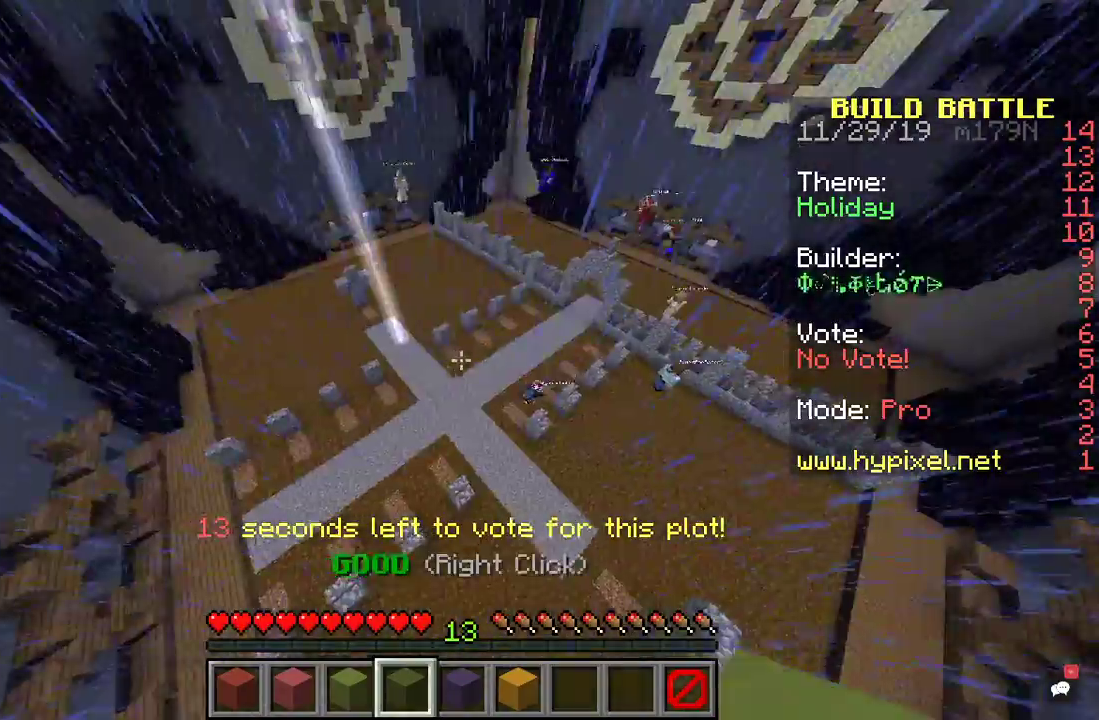
{"keys": ["a", "w"], "mouse": [], "events": [[33, "mouse_right", "down"], [267, "mouse_right", "up"]]}
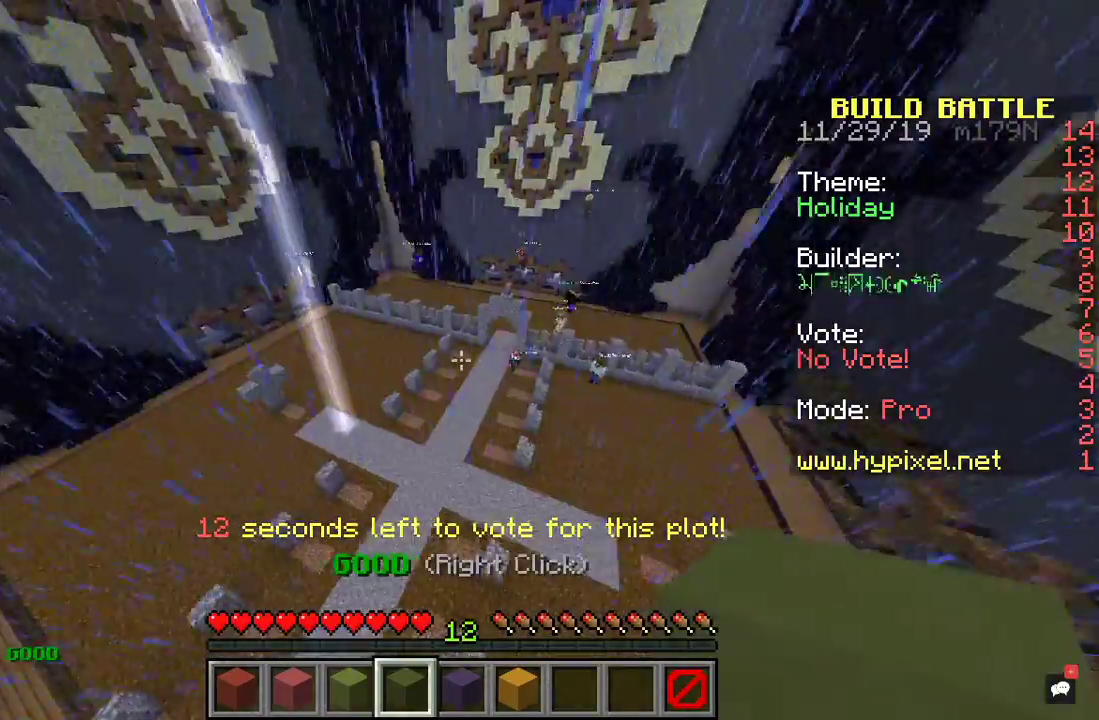
{"keys": ["a", "w"], "mouse": [], "events": []}
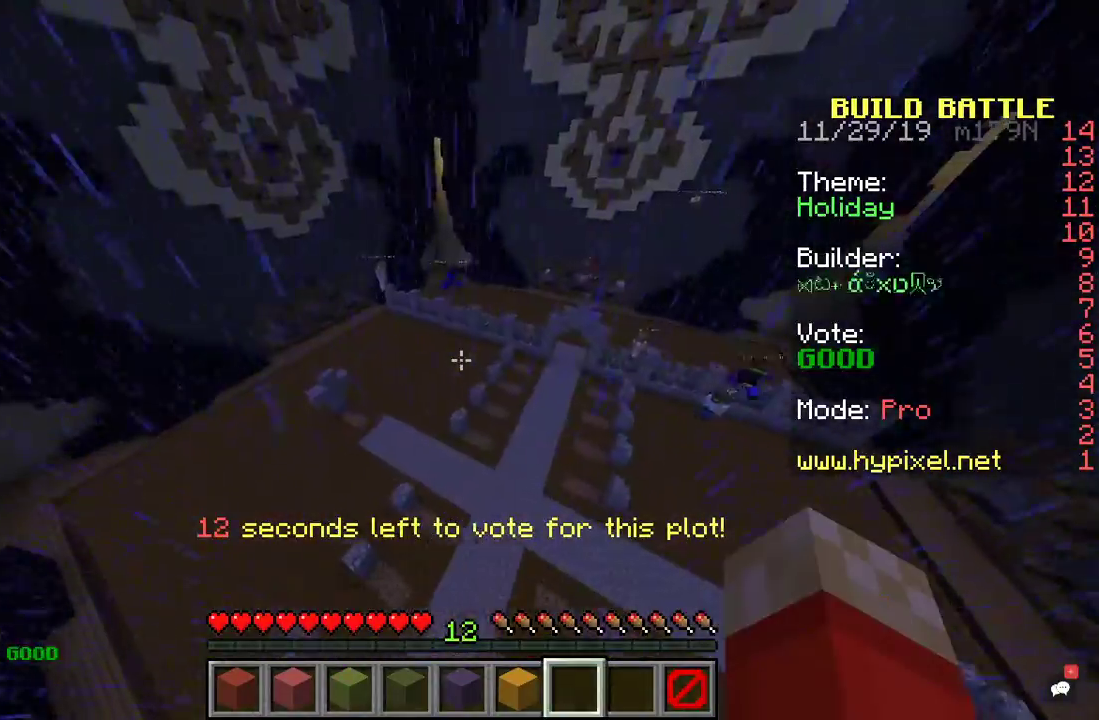
{"keys": ["a", "w"], "mouse": [], "events": []}
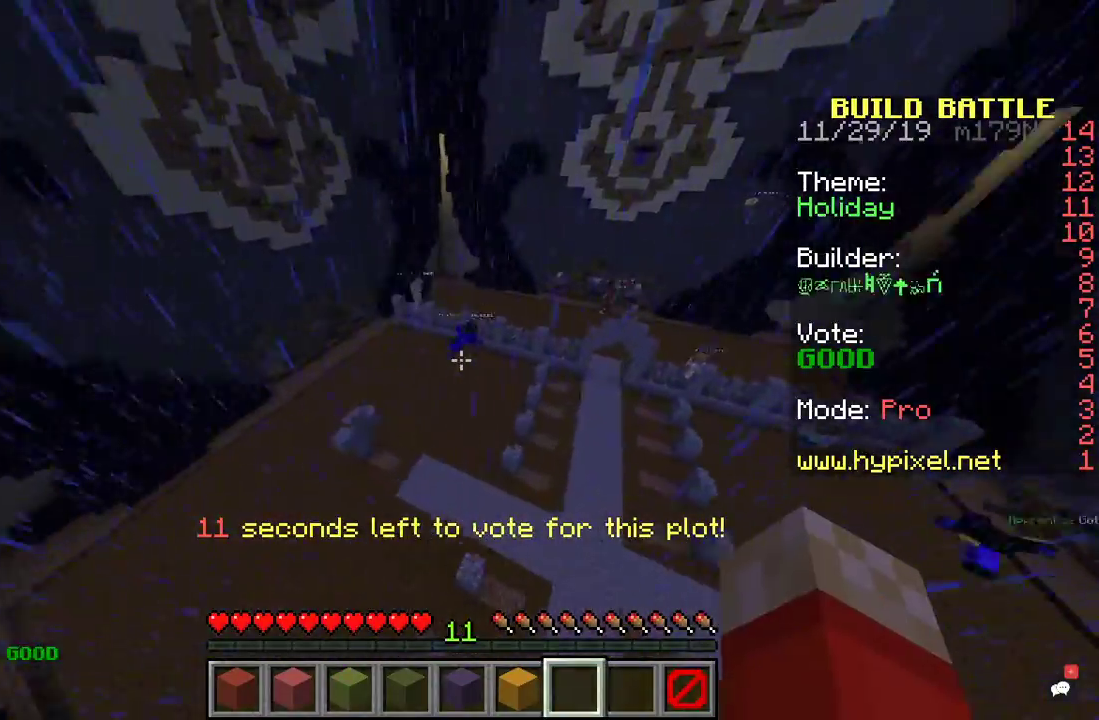
{"keys": ["a"], "mouse": [], "events": [[233, "w", "up"]]}
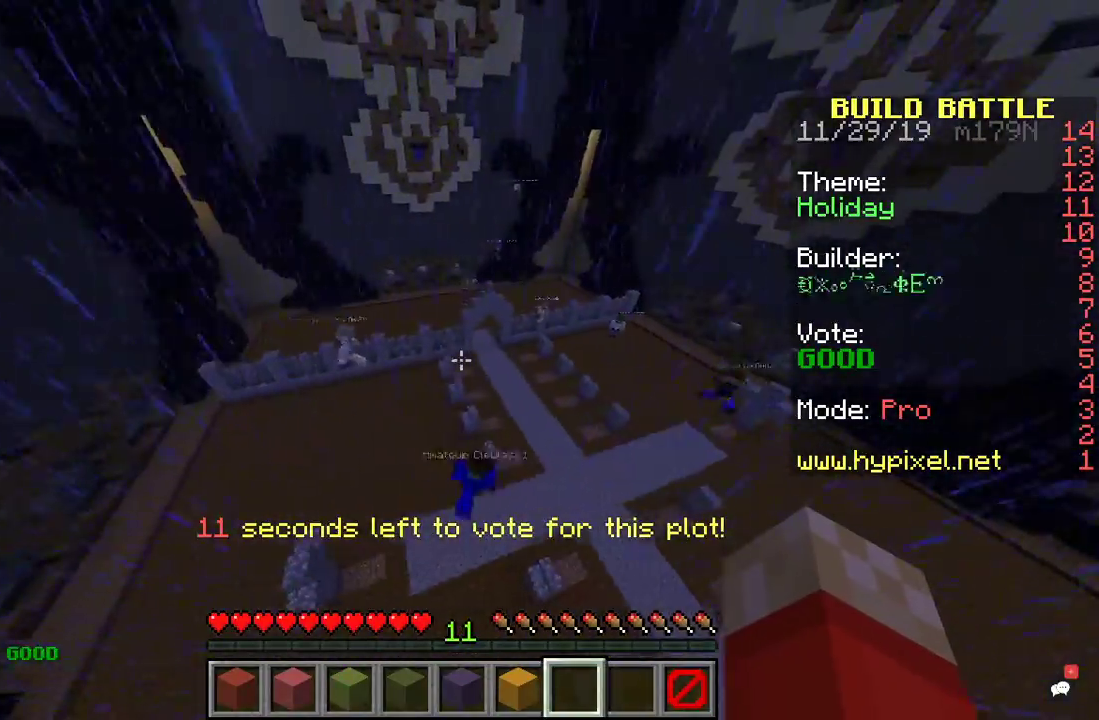
{"keys": [], "mouse": [], "events": [[400, "a", "up"]]}